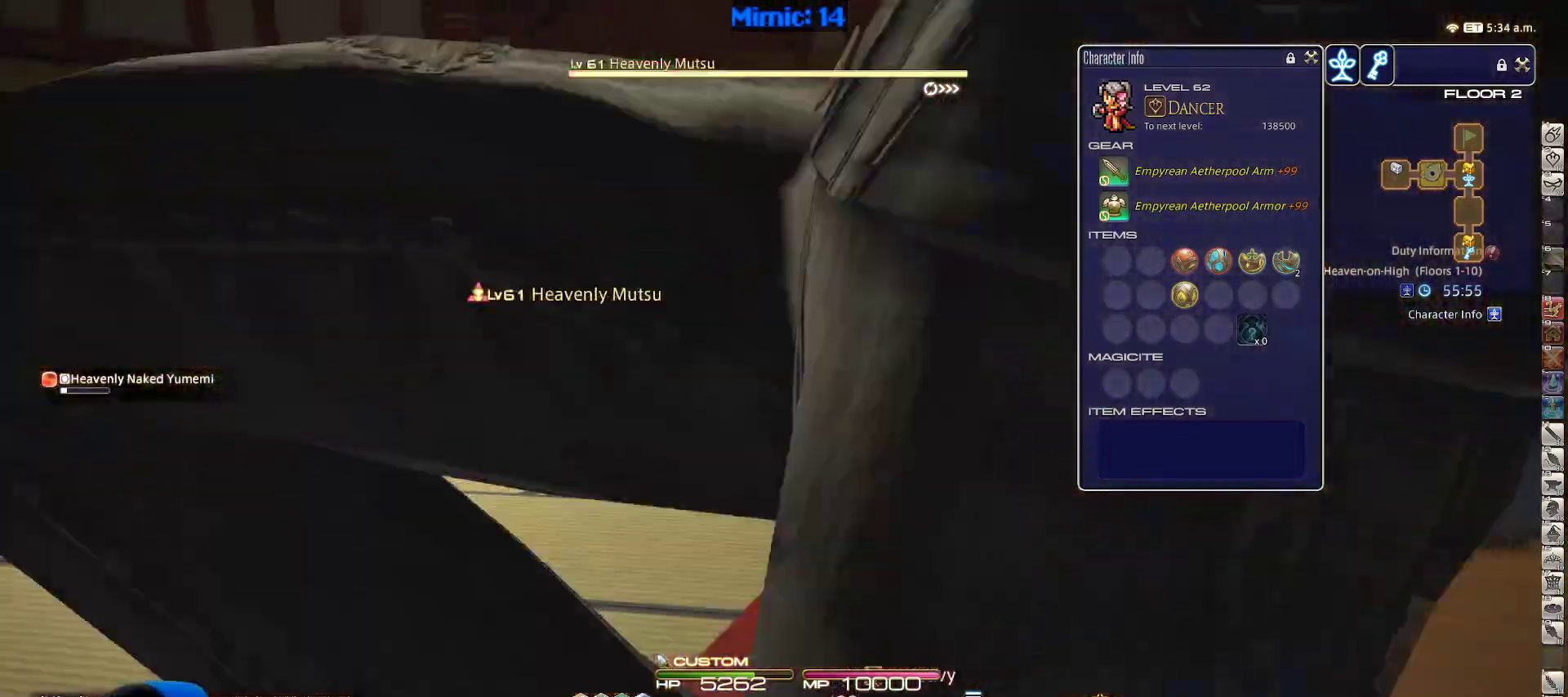
Gameplay with keyboard; each line is a JSON object with the keys held at the frame after it. "events" lists presses ("down") and releases ("up") of ".", "/", "0", "1", "2", "3", "4", "5", "6", "7", "8", "9", "a", "alt_l", "alt_r", "b", "backslash", "backspace", "c", "caps_lock", "comma", "ctrl_l", "ctrl_r", "d", "down", "e", "equals", "escape", "f", "f1", "f10", "f11", "f12", "f2", "f3", "f4", "f5", "f6", "f7", "f8", "f9", "g", "h", "i", "j", "k", "l", "lbracket", "left", "m", "minus", "n", "o", "p", "q", "quote", "r", "rbracket", "return", "right", "s", "semicolon", "shift_l", "shift_r", "space", "super", "t", "tab", "tilde", "u", "up", "v", "w", "x", "y" and "z" between this image and that frame as [ms after this image, input, new state], when the widget could be followed in between. No other keys are recorded. Mouse input is not recorded.
{"keys": ["d", "lbracket", "rbracket", "w"], "events": [[33, "tab", "down"], [117, "space", "down"], [117, "tab", "up"], [167, "p", "up"], [233, "return", "down"], [267, "space", "up"], [367, "return", "up"], [417, "rbracket", "down"], [467, "lbracket", "down"]]}
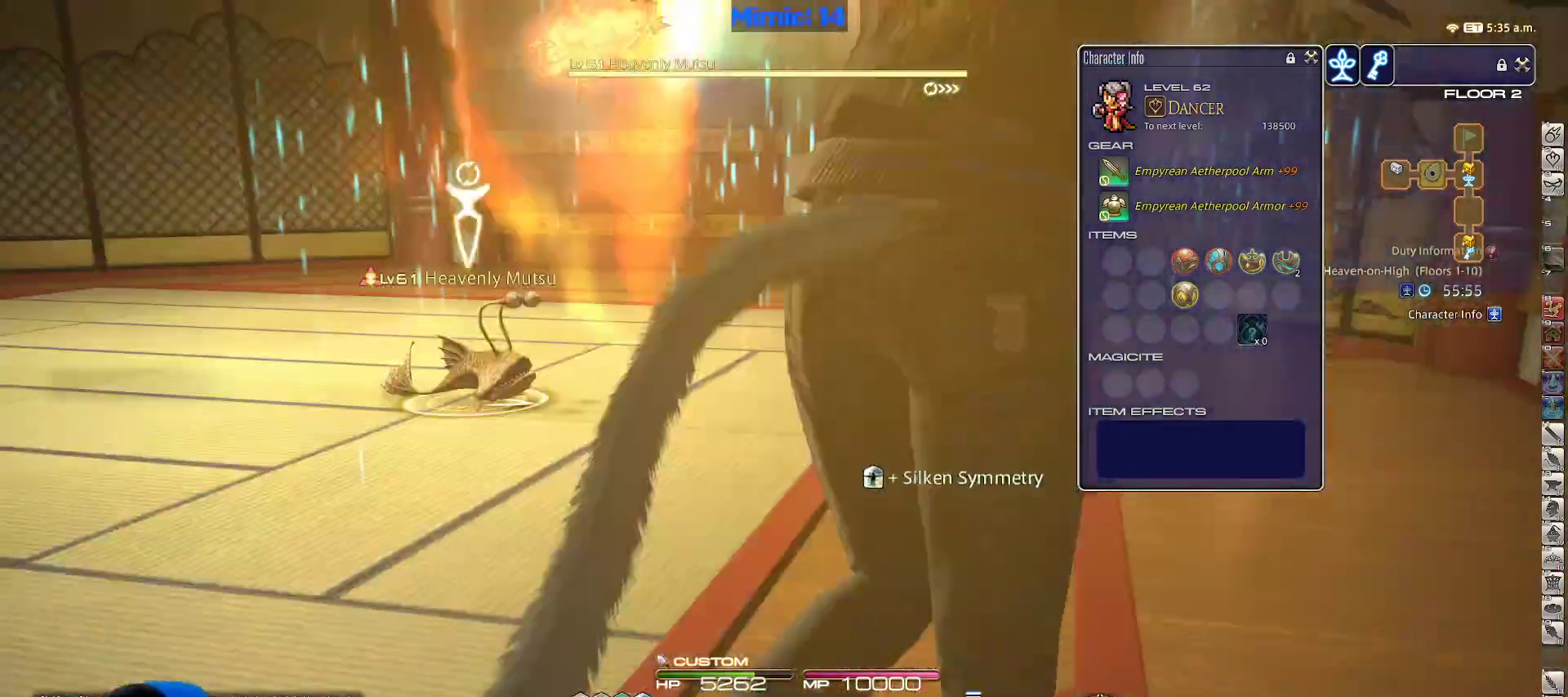
{"keys": ["d", "space", "w"], "events": [[100, "lbracket", "up"], [100, "return", "down"], [200, "return", "up"], [383, "rbracket", "up"], [483, "space", "down"]]}
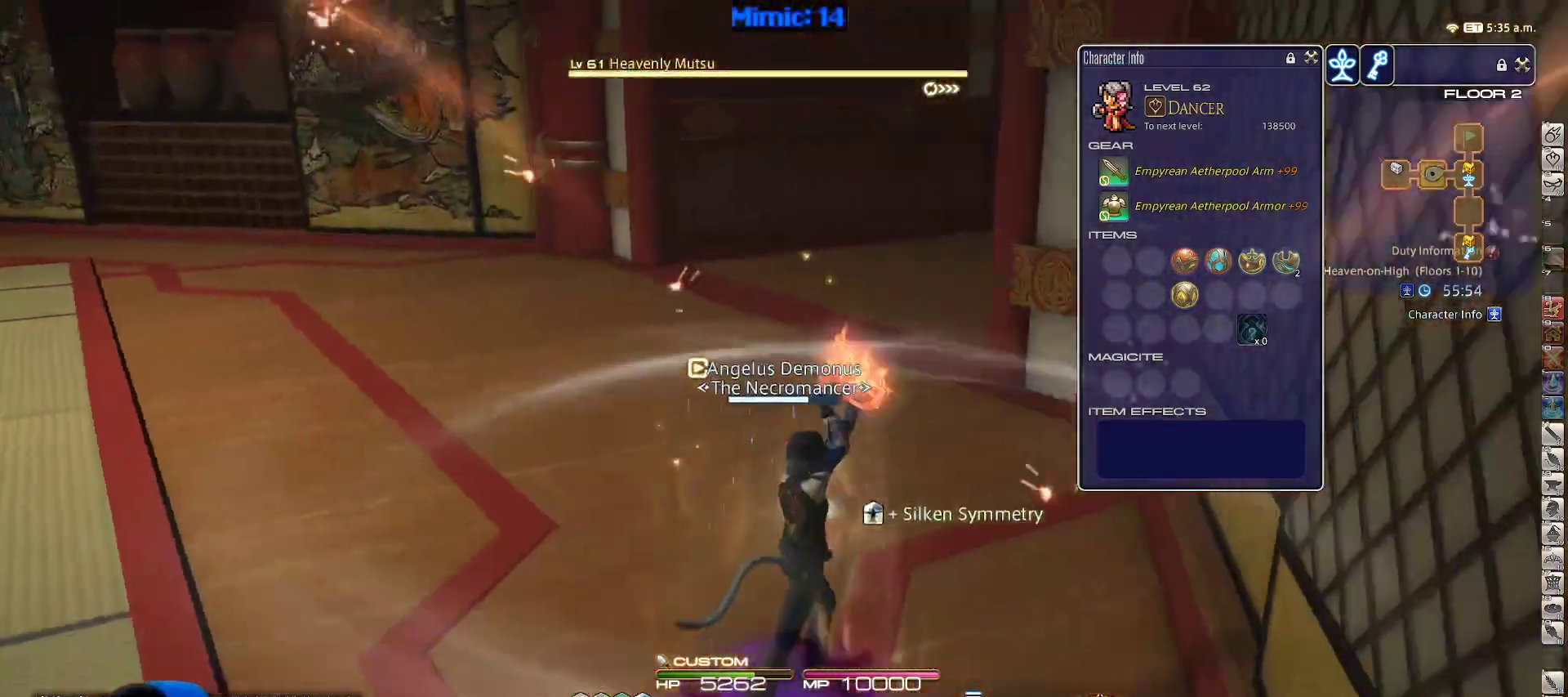
{"keys": ["w"], "events": [[17, "p", "down"], [117, "p", "up"], [117, "space", "up"], [167, "d", "up"]]}
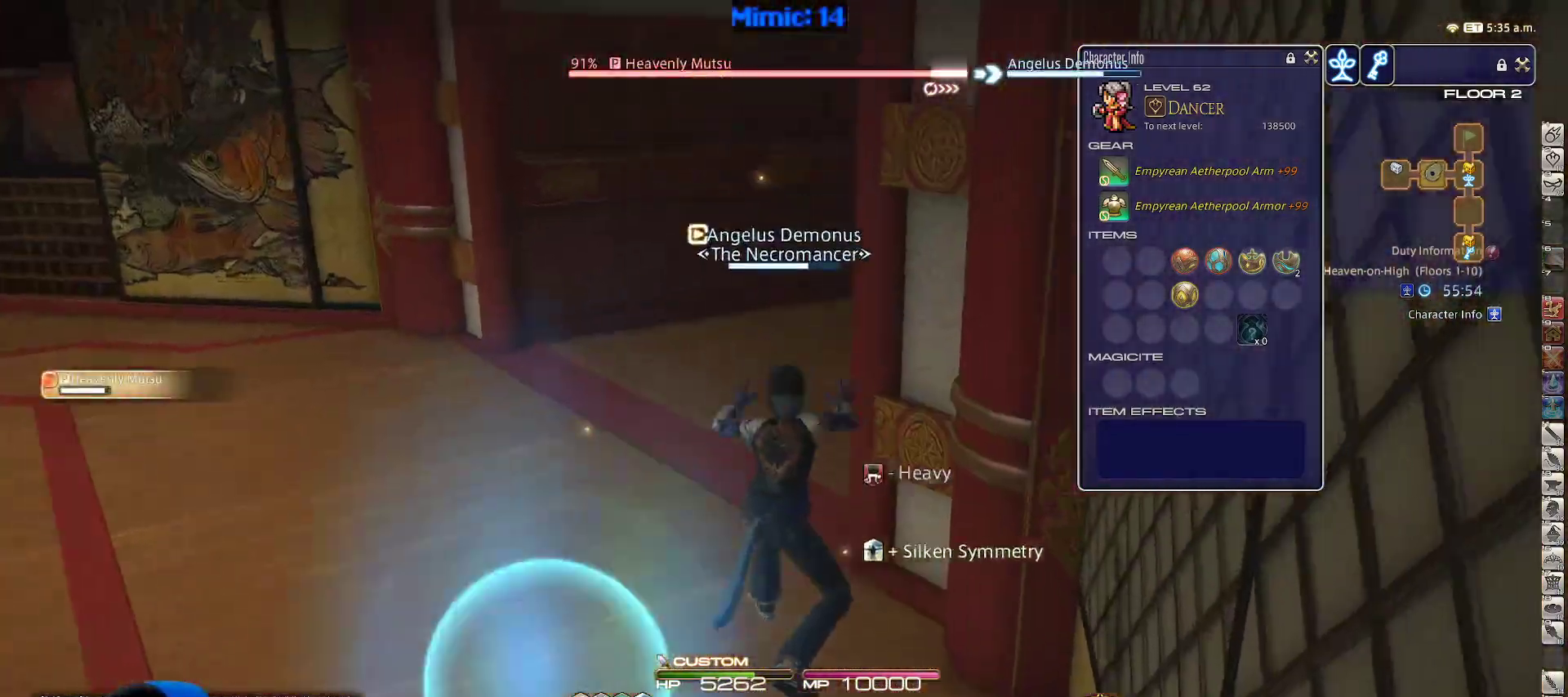
{"keys": ["a", "rbracket", "w"], "events": [[167, "2", "down"], [317, "2", "up"], [350, "rbracket", "down"], [400, "a", "down"]]}
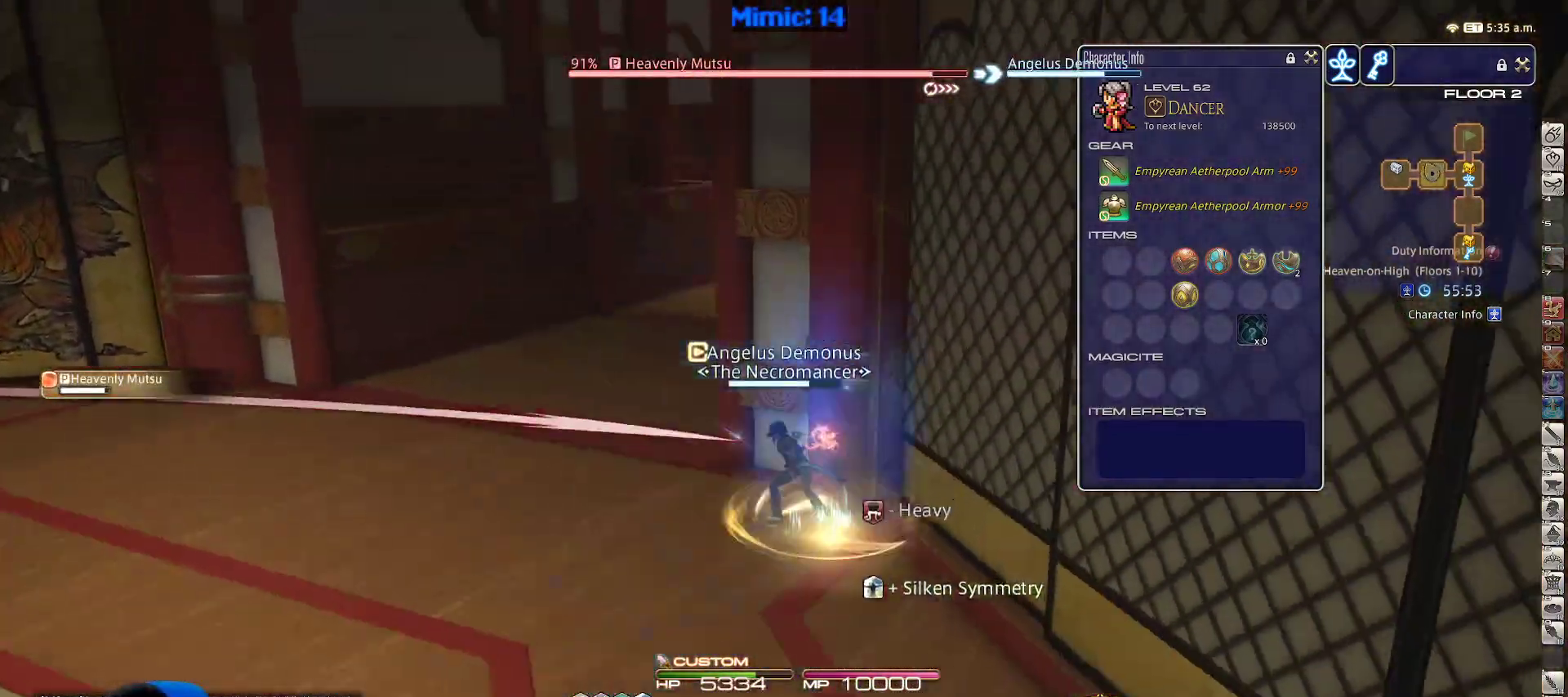
{"keys": ["a", "w"], "events": [[50, "rbracket", "up"], [133, "rbracket", "down"], [300, "rbracket", "up"]]}
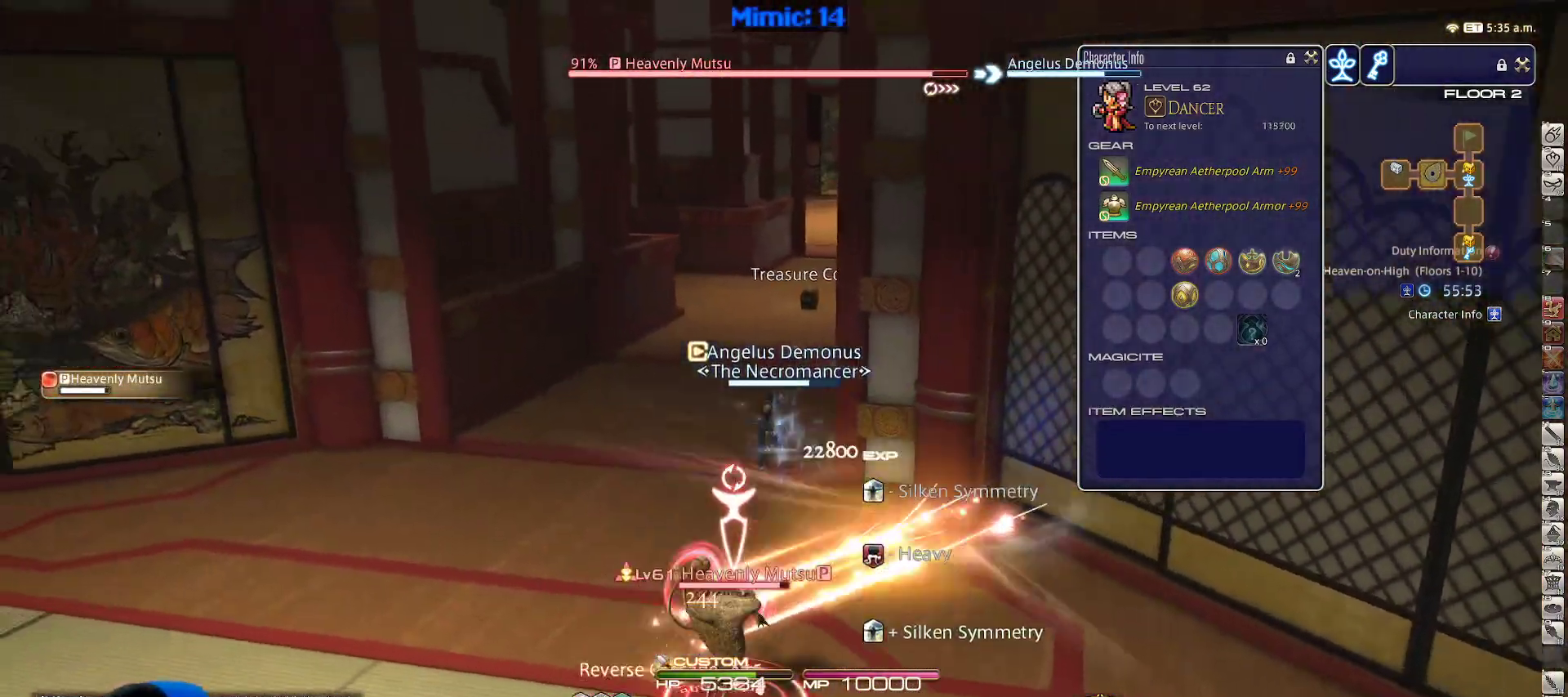
{"keys": ["a", "w"], "events": [[67, "rbracket", "down"], [250, "rbracket", "up"]]}
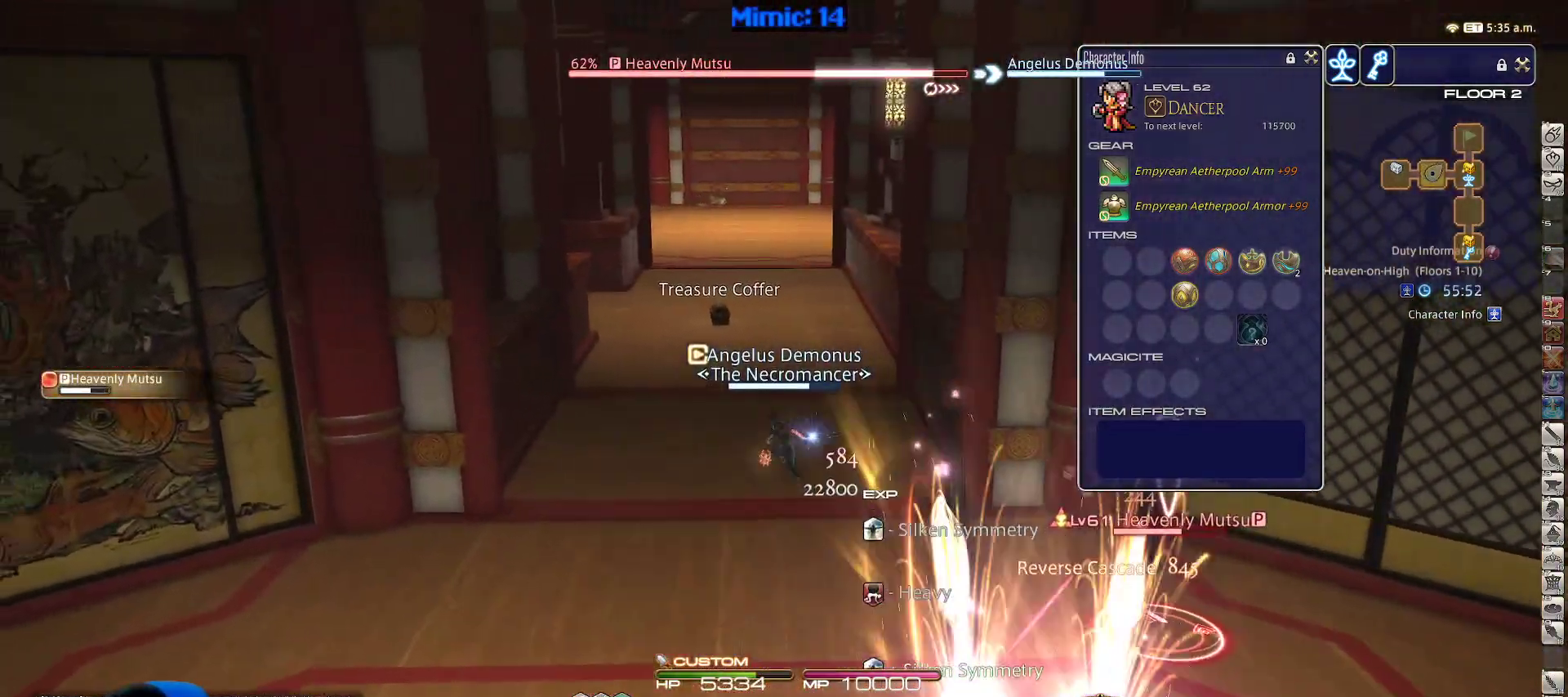
{"keys": ["a", "w"], "events": []}
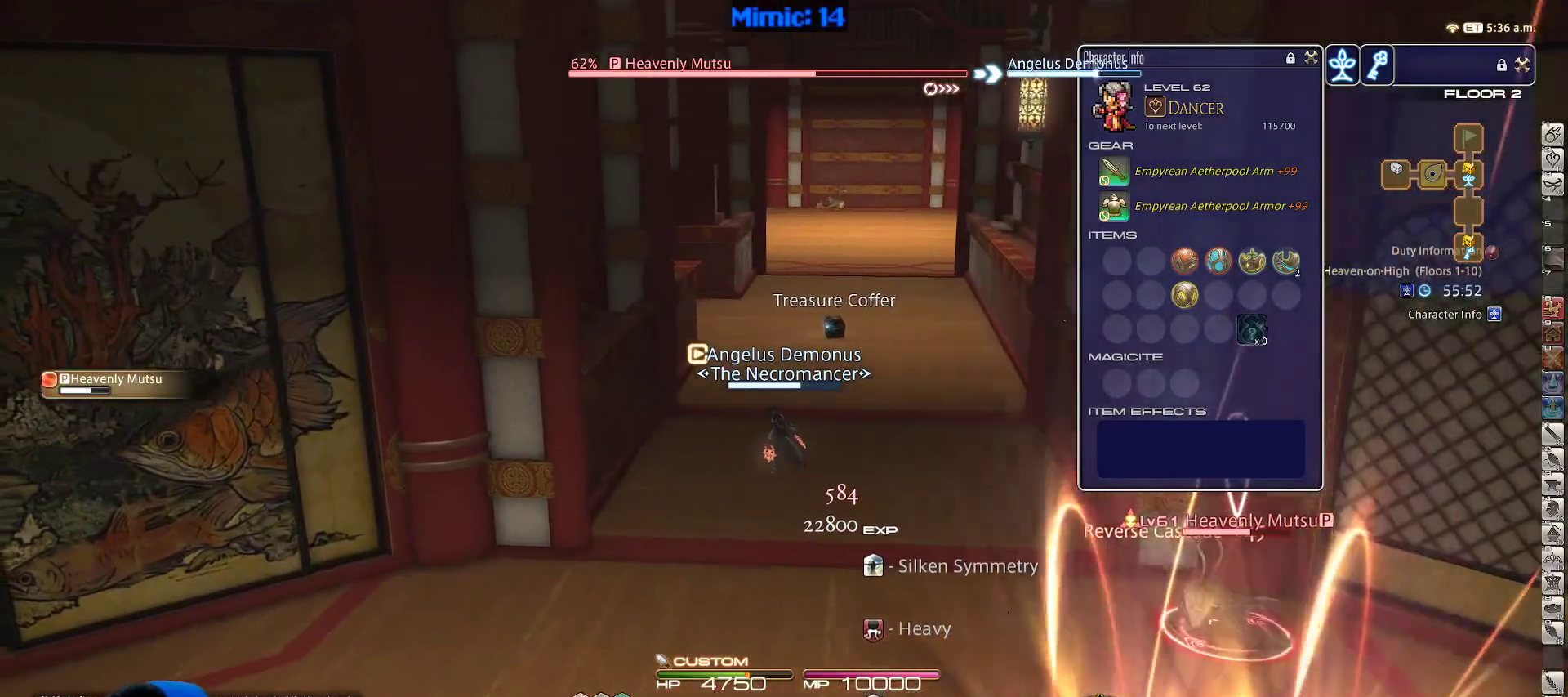
{"keys": ["w"], "events": [[183, "a", "up"]]}
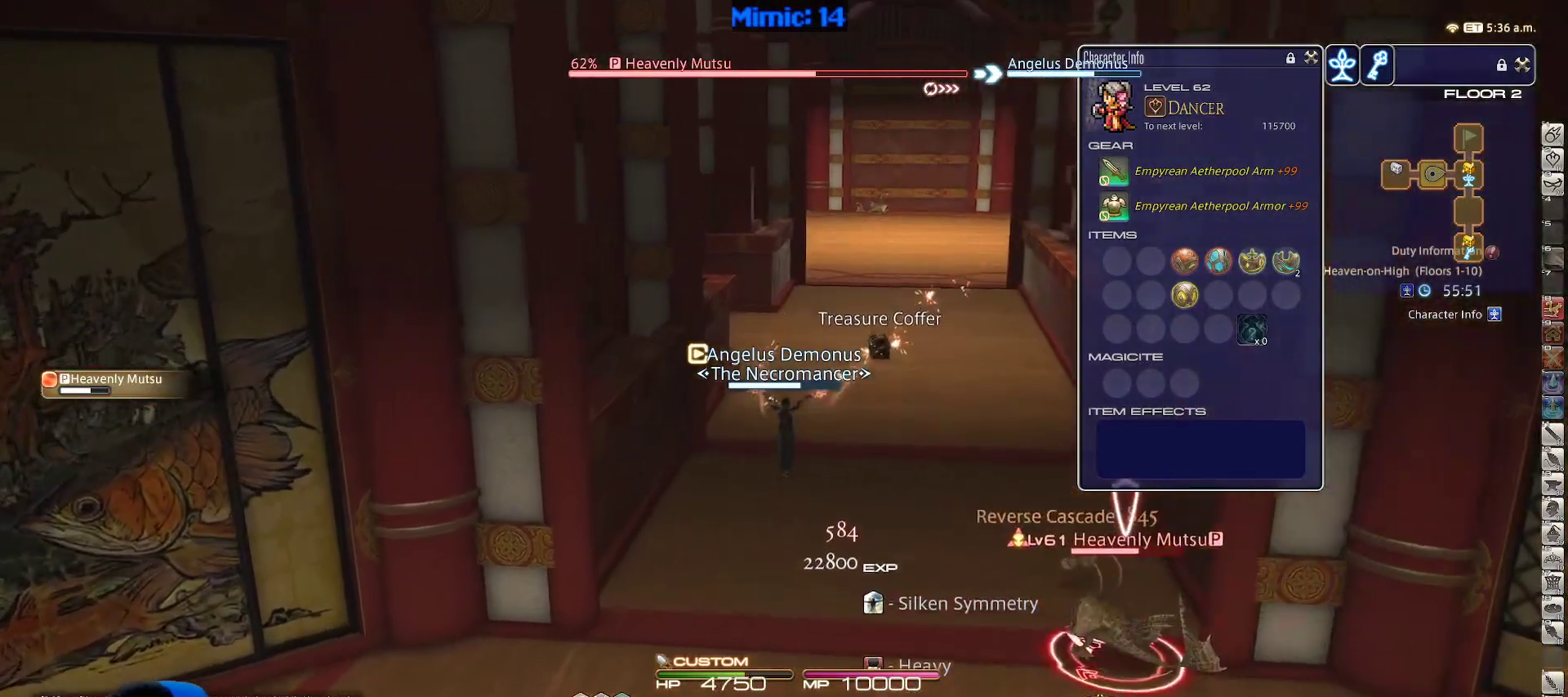
{"keys": ["3", "w"], "events": [[267, "3", "down"], [350, "3", "up"], [400, "3", "down"]]}
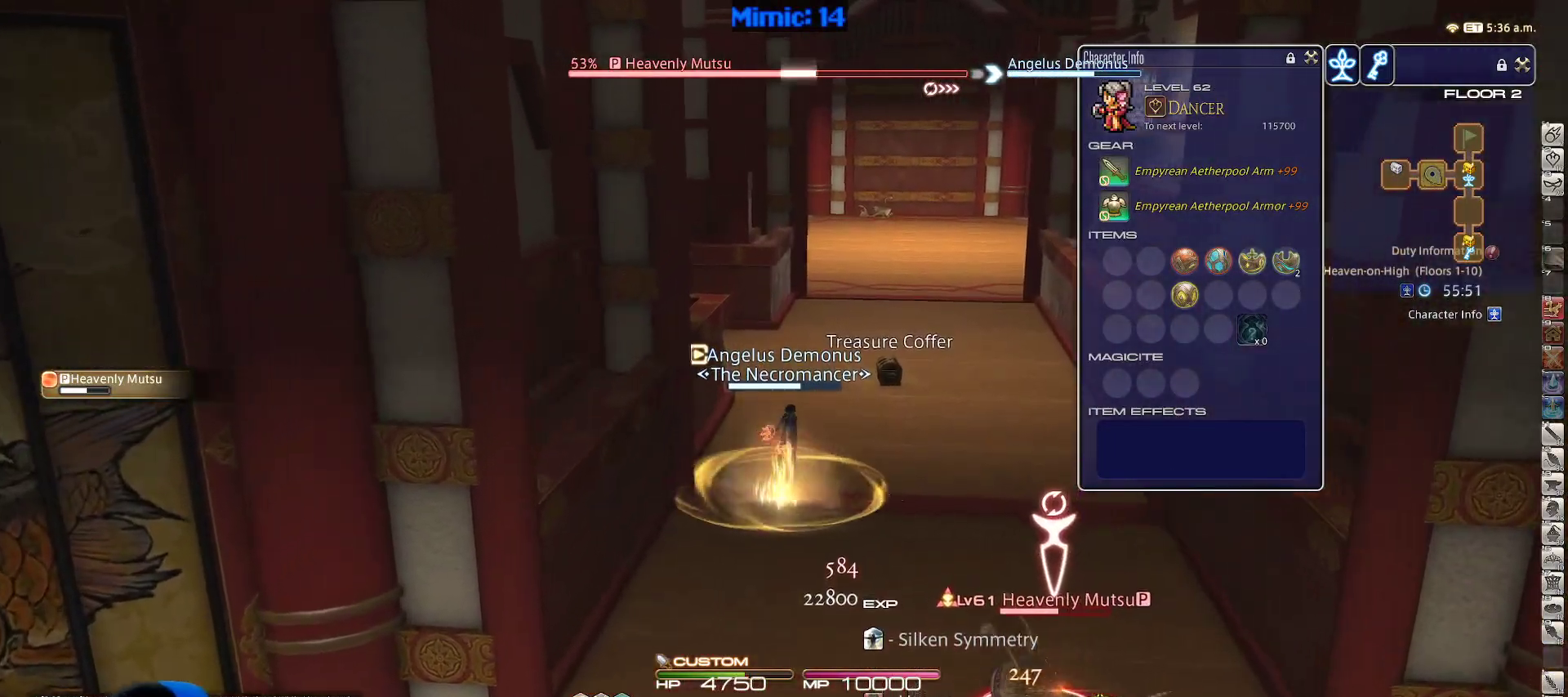
{"keys": ["return", "w"], "events": [[33, "3", "up"], [167, "e", "down"], [267, "e", "up"], [450, "return", "down"]]}
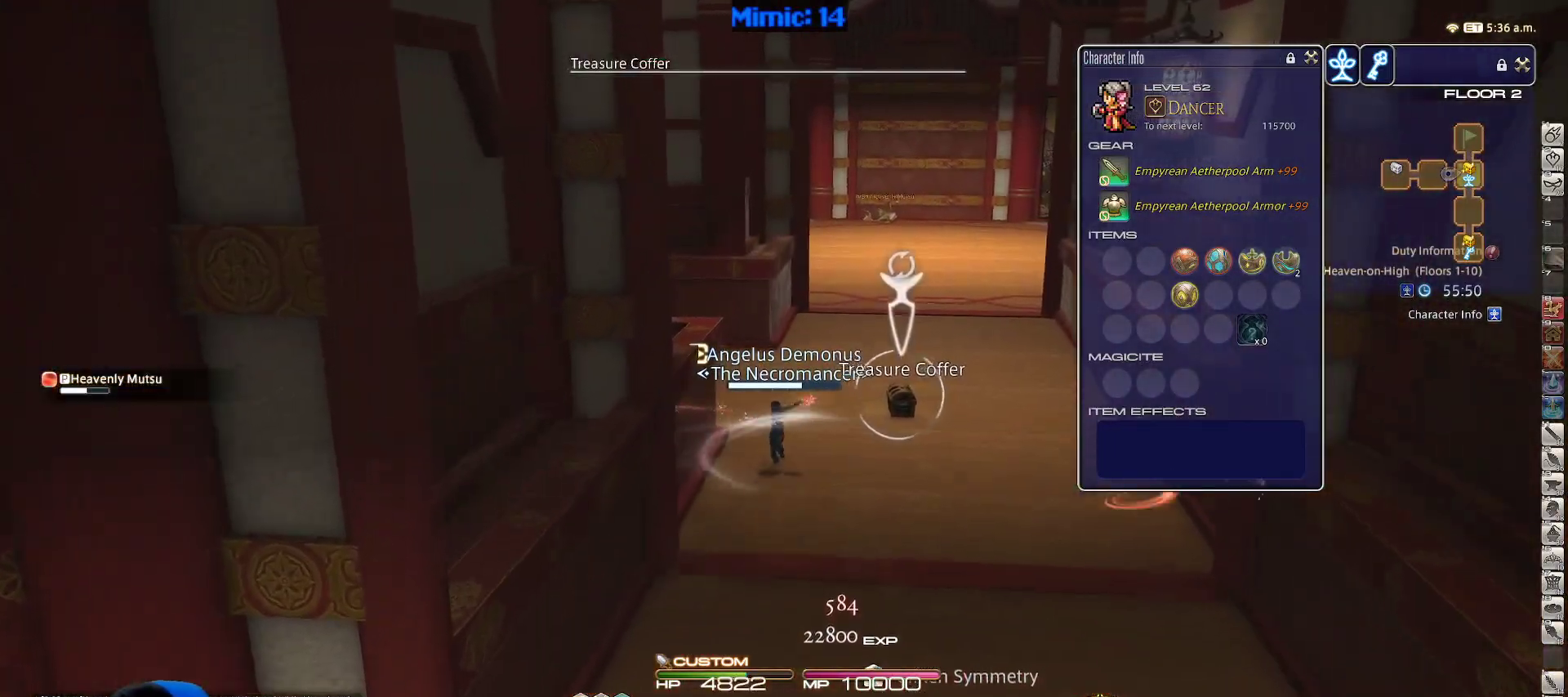
{"keys": ["a", "return"], "events": [[50, "d", "down"], [50, "return", "up"], [333, "return", "down"], [417, "return", "up"], [467, "a", "down"], [467, "d", "up"], [467, "return", "down"], [467, "w", "up"]]}
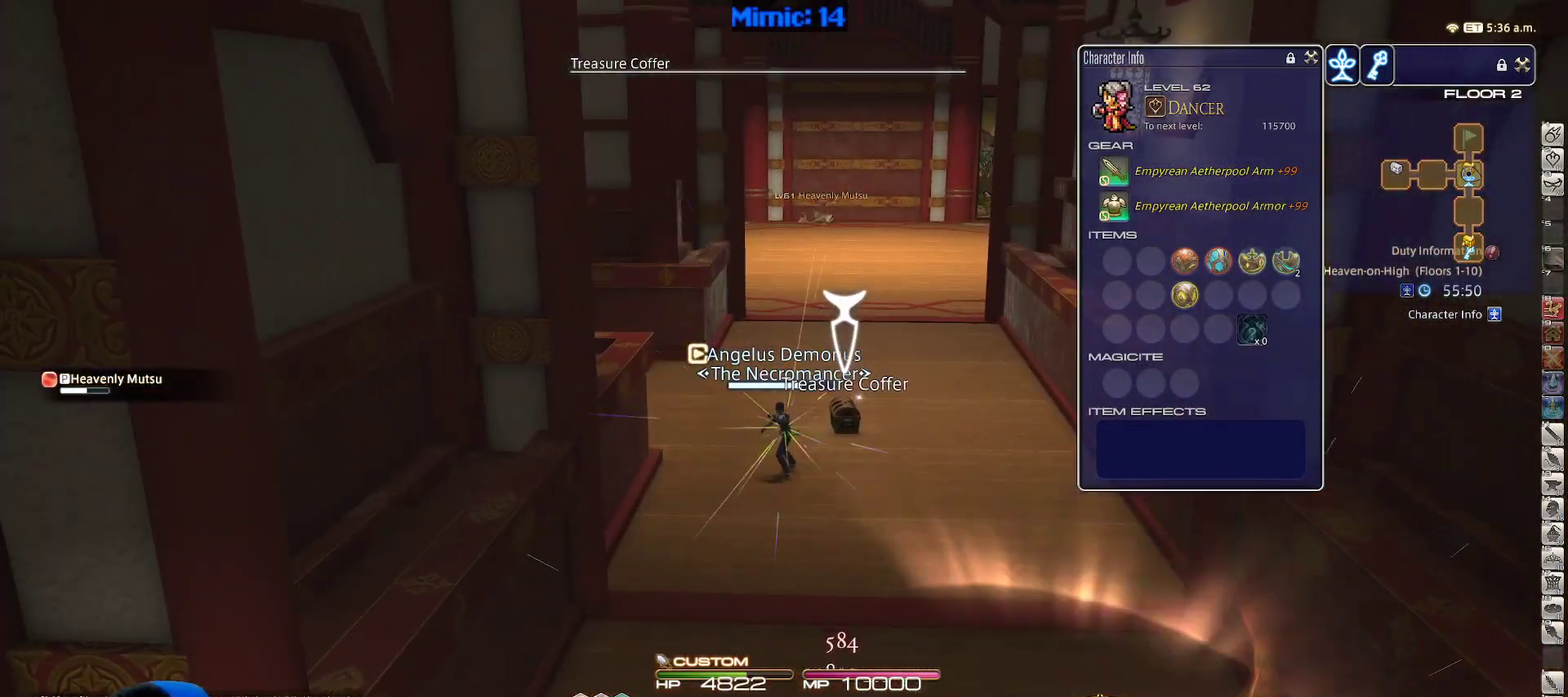
{"keys": ["alt_r", "s"], "events": [[17, "s", "down"], [67, "minus", "down"], [67, "return", "up"], [117, "a", "up"], [200, "minus", "up"], [317, "alt_r", "down"], [350, "q", "down"], [483, "q", "up"]]}
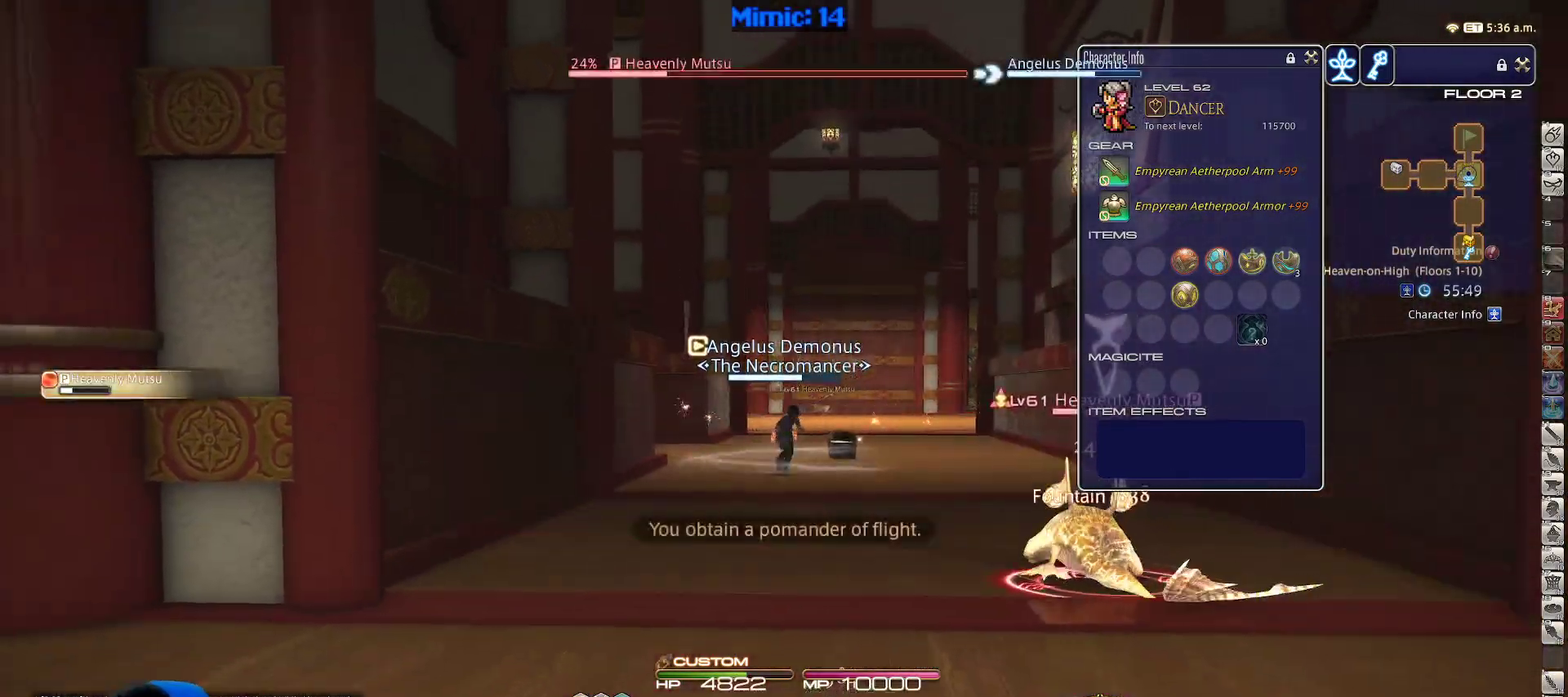
{"keys": ["lbracket", "w"], "events": [[33, "alt_r", "up"], [83, "s", "up"], [183, "w", "down"], [317, "1", "down"], [450, "lbracket", "down"], [500, "1", "up"]]}
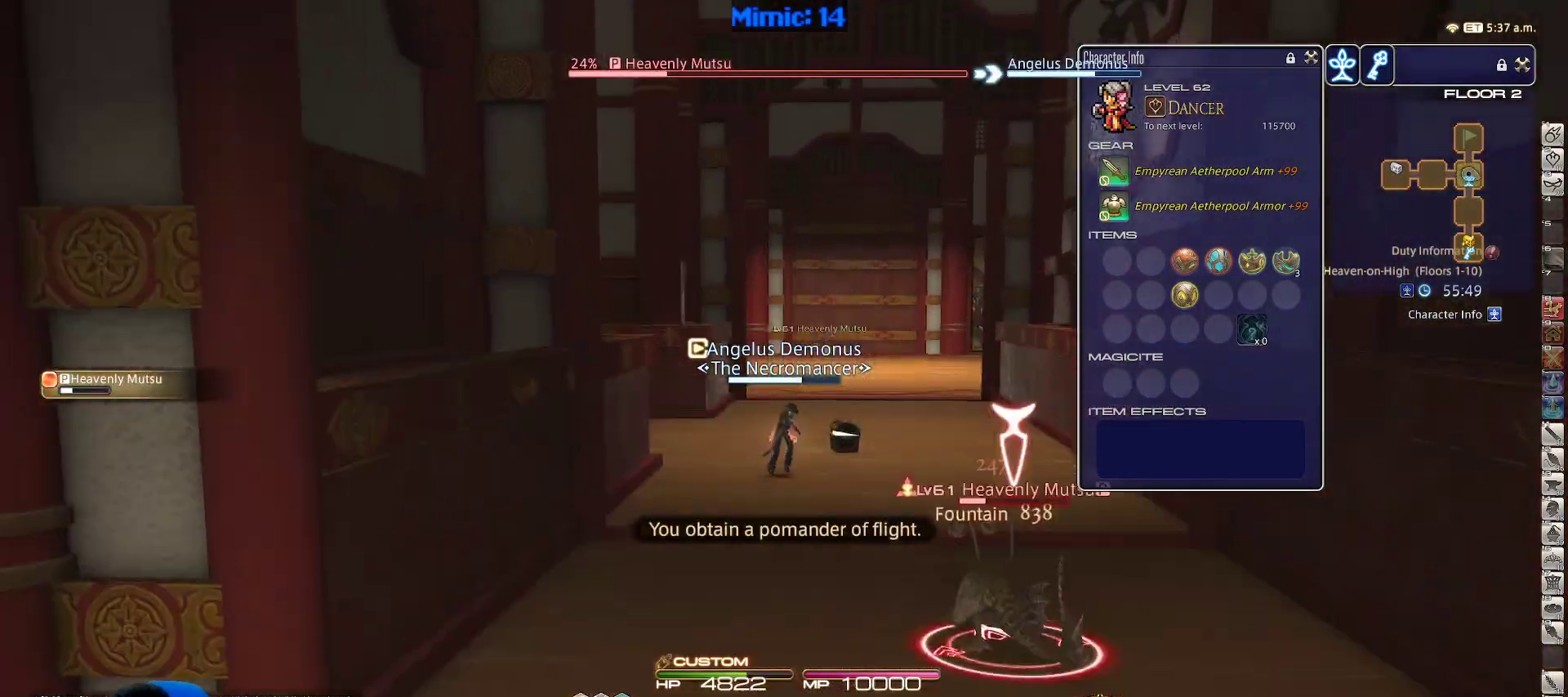
{"keys": ["d", "space", "w"], "events": [[50, "1", "down"], [100, "lbracket", "up"], [150, "1", "up"], [150, "p", "down"], [200, "1", "down"], [283, "1", "up"], [333, "d", "down"], [417, "p", "up"], [417, "space", "down"]]}
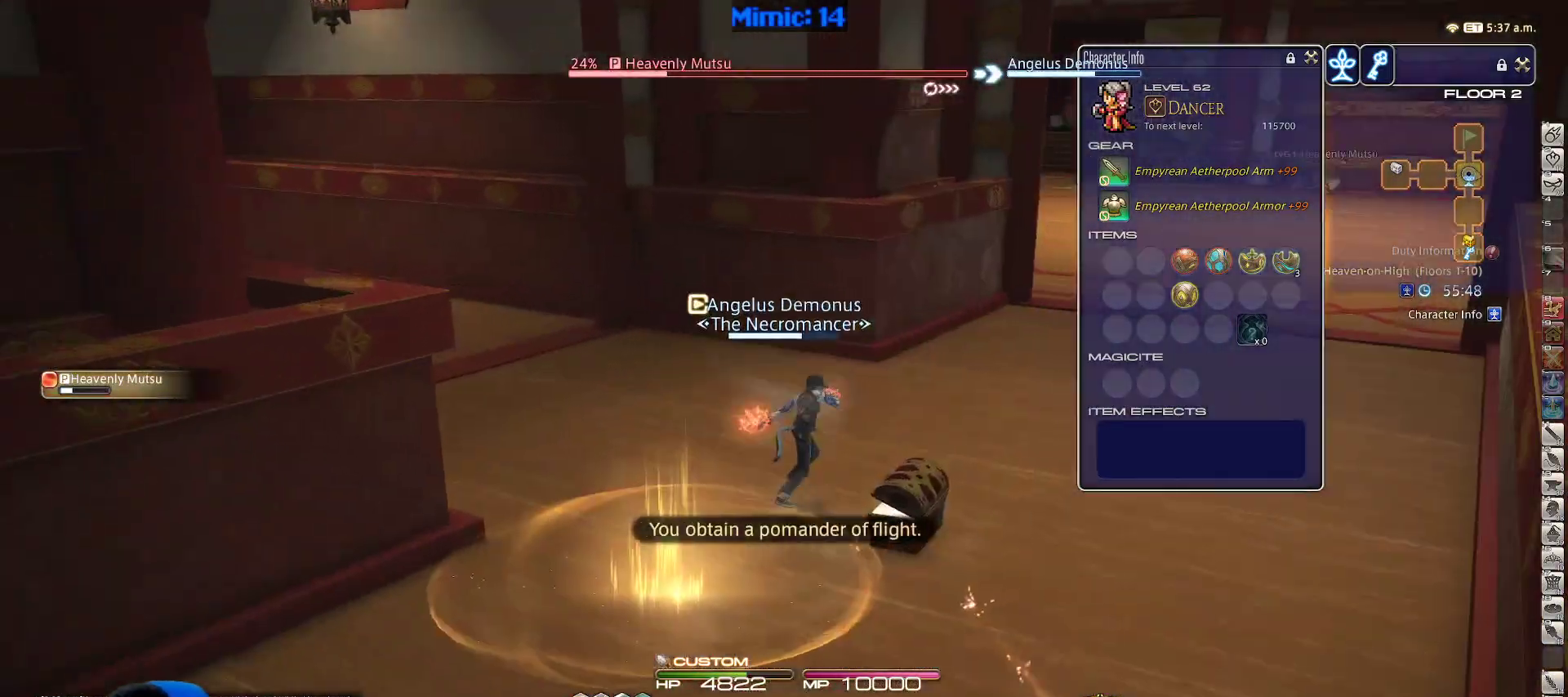
{"keys": ["w"], "events": [[17, "d", "up"], [17, "space", "up"], [300, "return", "down"], [383, "return", "up"]]}
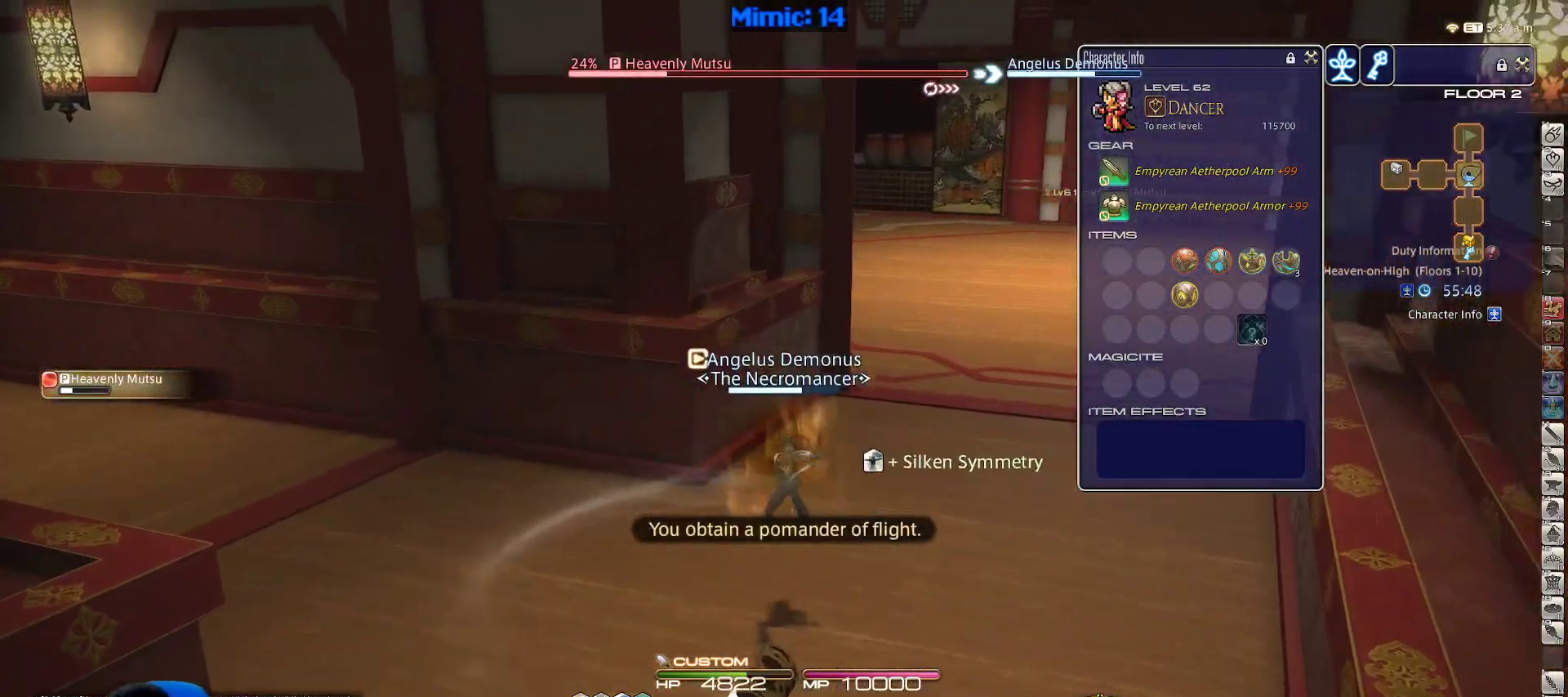
{"keys": ["w"], "events": [[83, "p", "down"], [133, "d", "down"], [183, "p", "up"], [183, "space", "down"], [317, "d", "up"], [317, "space", "up"]]}
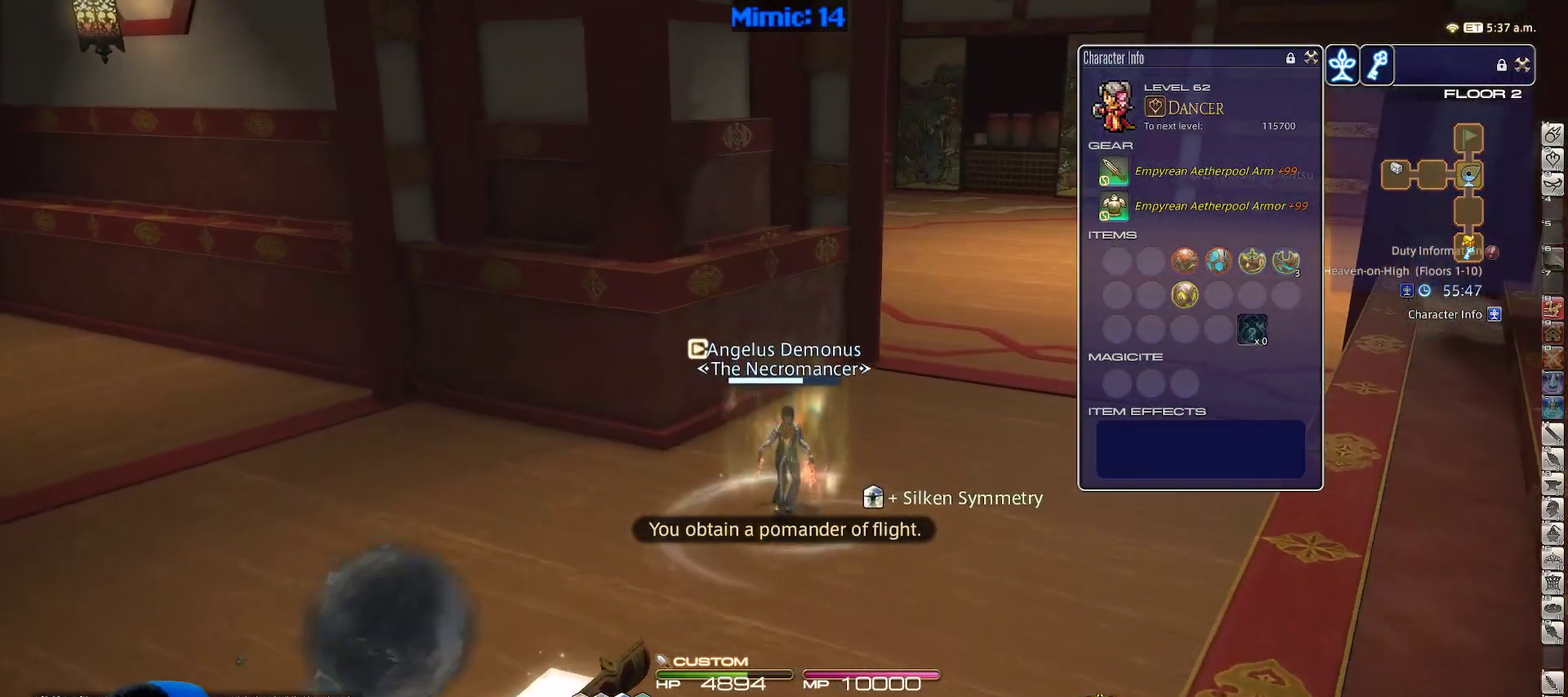
{"keys": ["d", "w"], "events": [[200, "d", "down"], [250, "rbracket", "down"], [433, "rbracket", "up"]]}
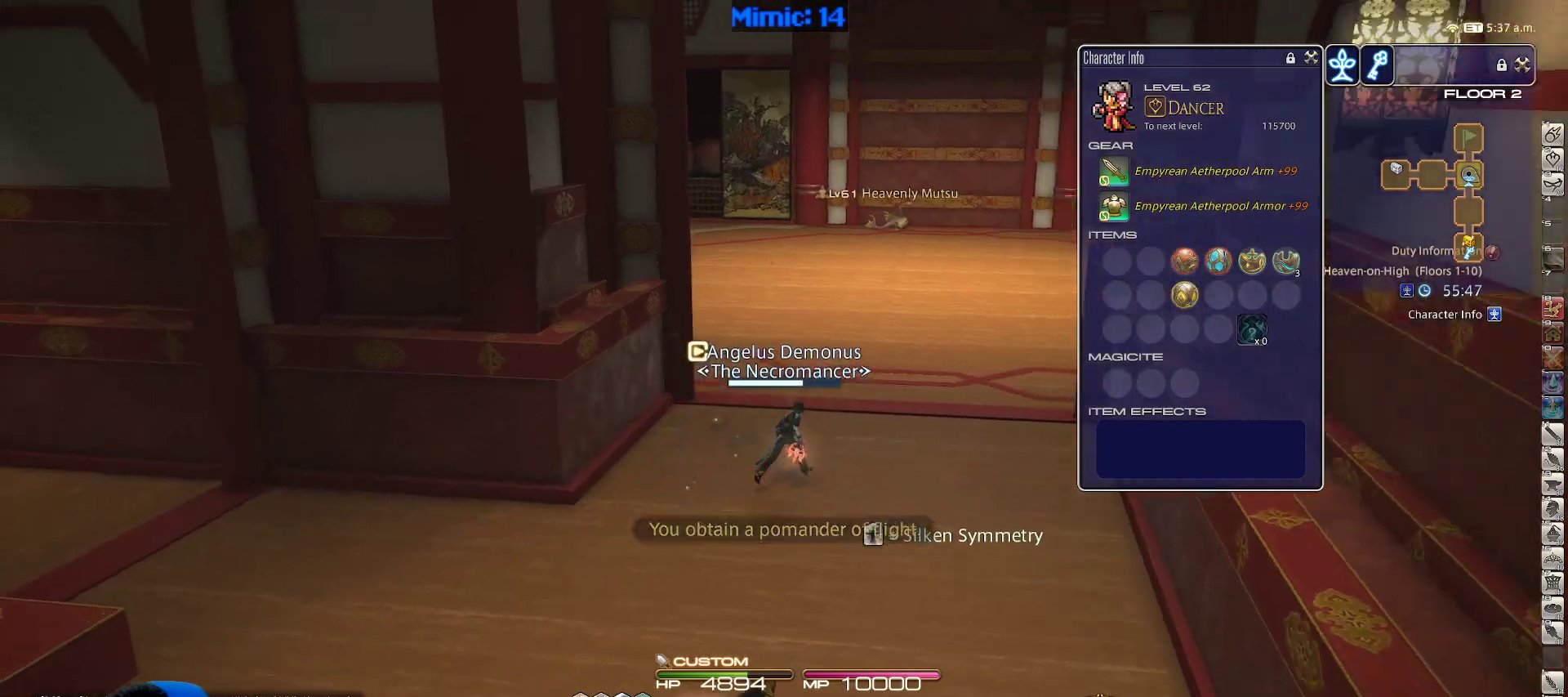
{"keys": ["d", "w"], "events": [[117, "d", "up"], [167, "tab", "down"], [300, "tab", "up"], [350, "return", "down"], [433, "d", "down"], [433, "return", "up"]]}
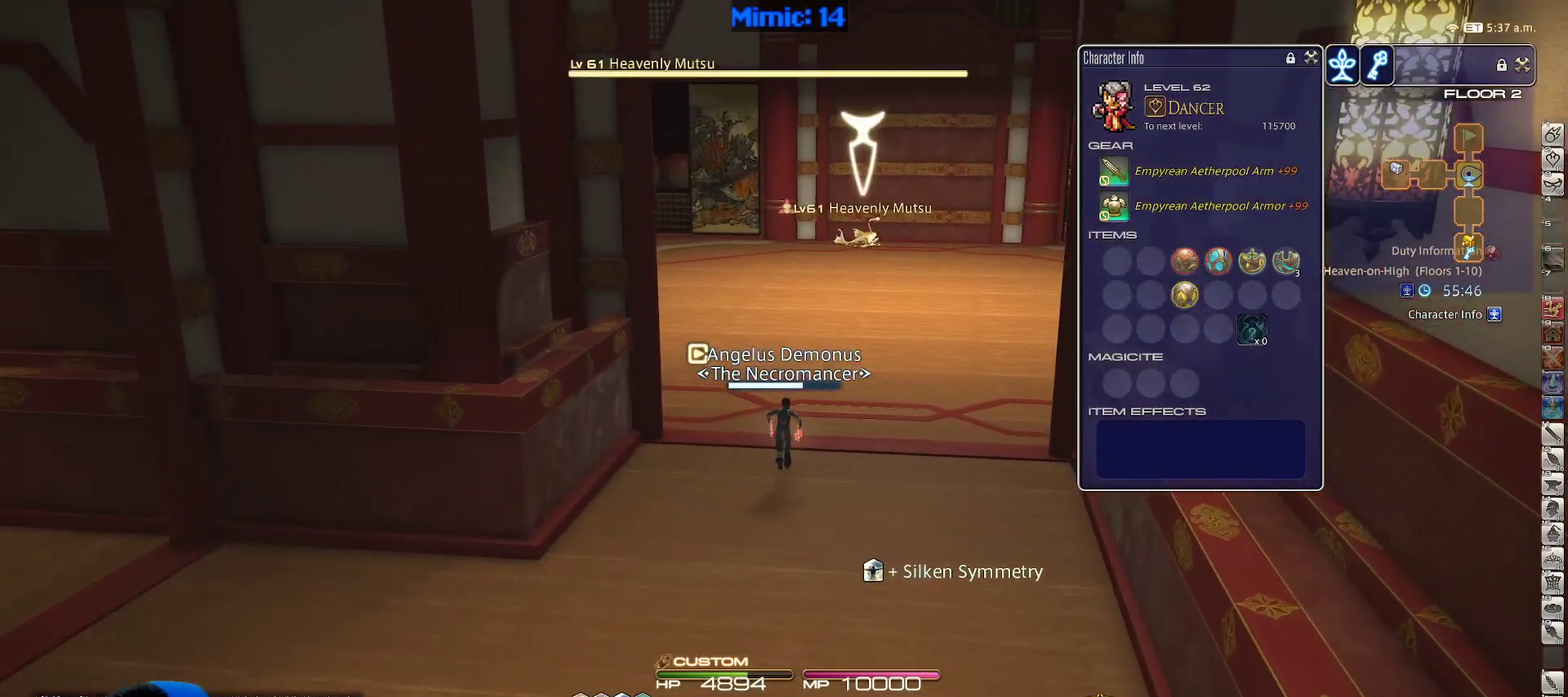
{"keys": ["w"], "events": [[217, "shift_r", "down"], [317, "equals", "down"], [350, "d", "up"], [400, "shift_r", "up"], [450, "equals", "up"]]}
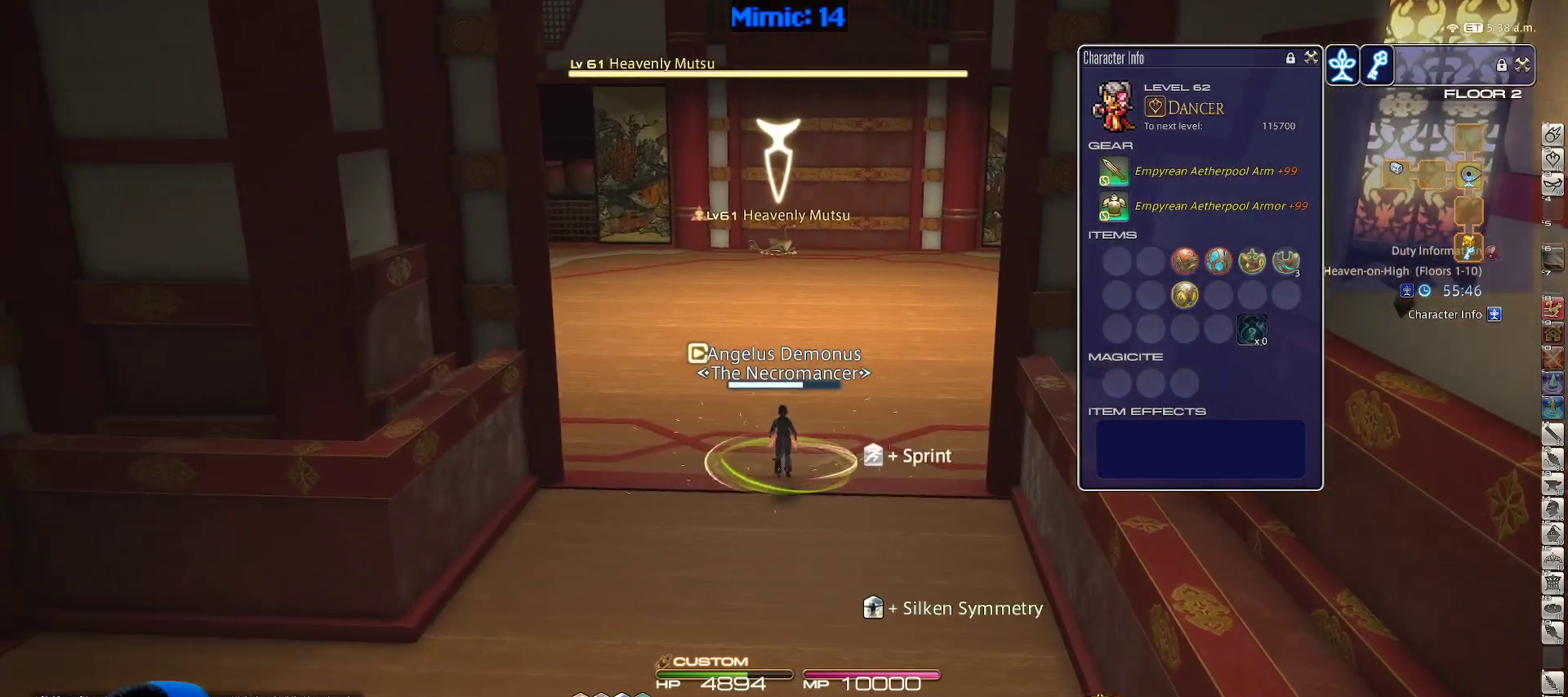
{"keys": ["w"], "events": [[300, "lbracket", "down"], [417, "lbracket", "up"]]}
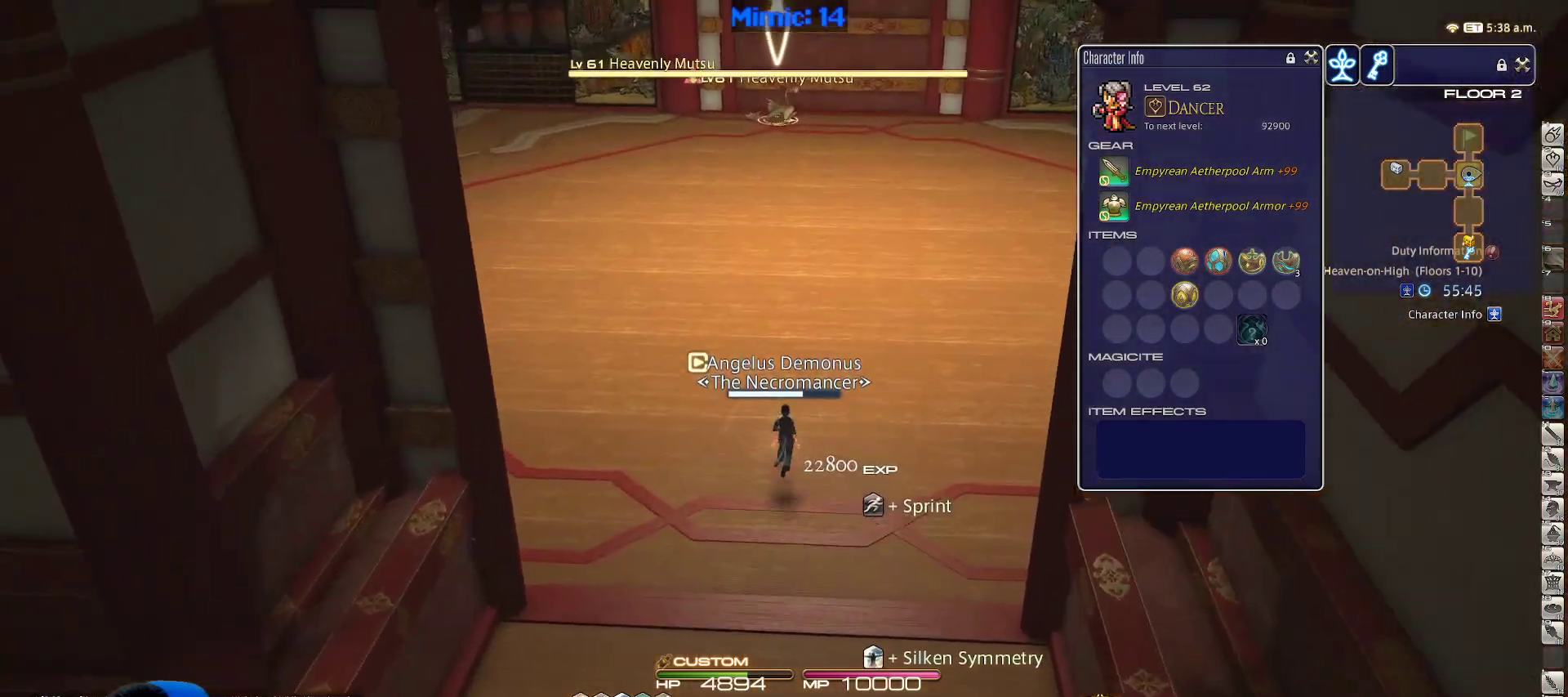
{"keys": ["2", "w"], "events": [[150, "minus", "down"], [250, "minus", "up"], [350, "2", "down"], [400, "2", "up"], [433, "2", "down"]]}
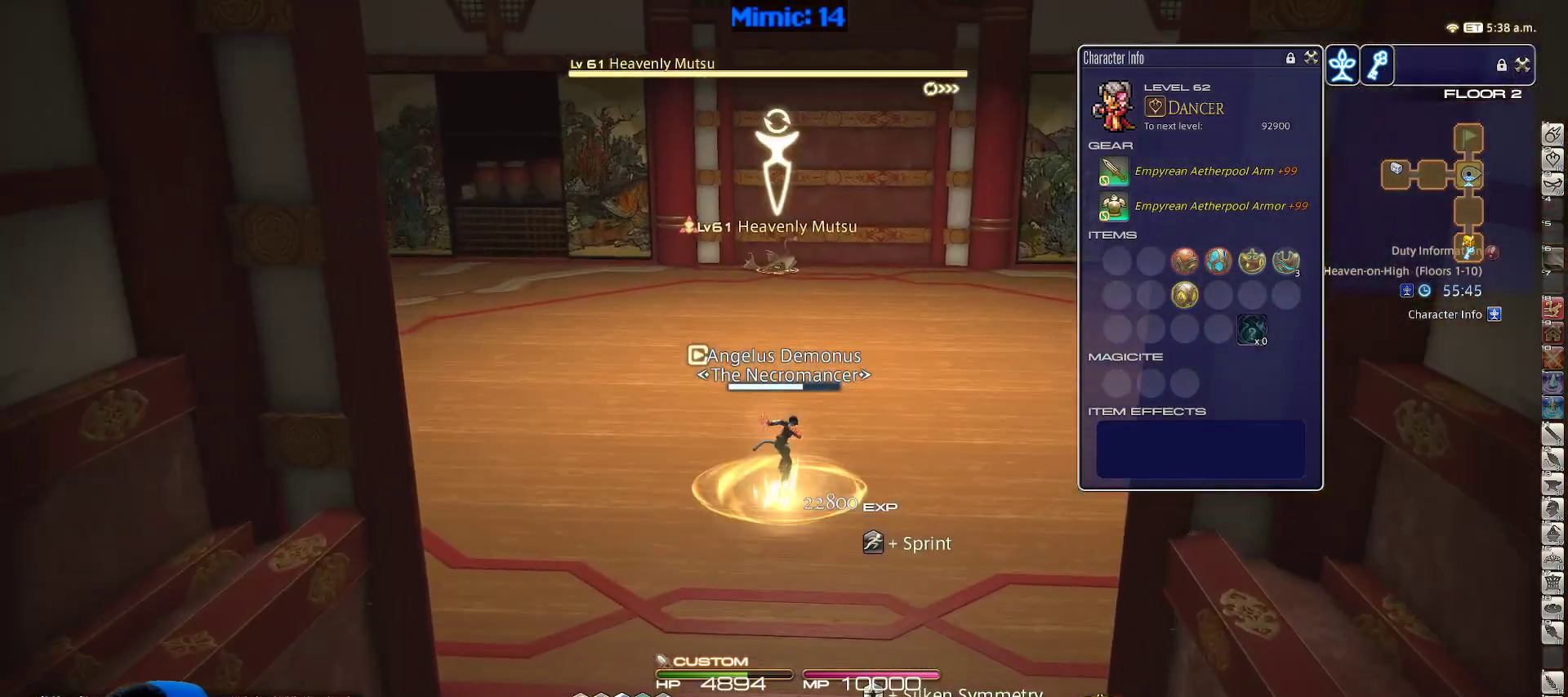
{"keys": ["s"], "events": [[133, "2", "up"], [133, "w", "up"], [217, "d", "down"], [217, "s", "down"], [267, "d", "up"]]}
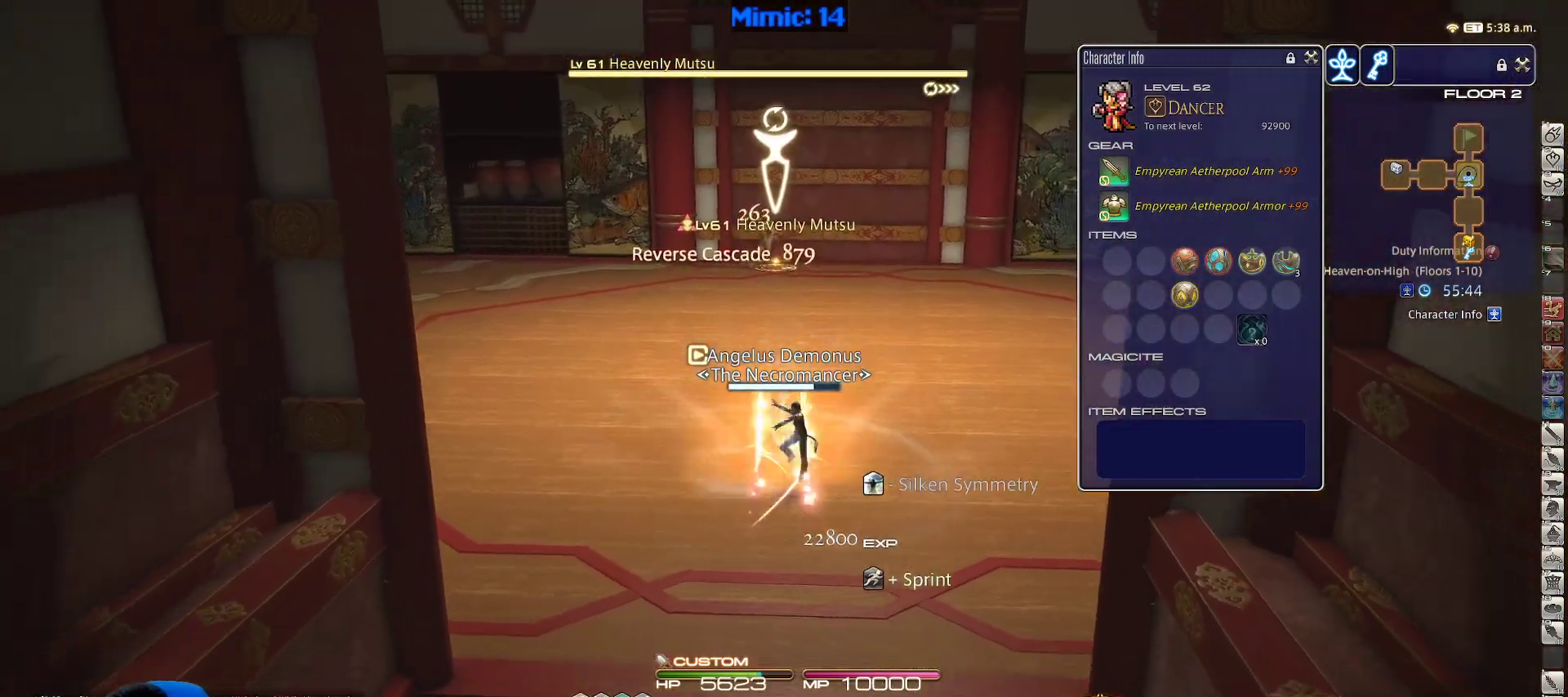
{"keys": ["d"], "events": [[417, "d", "down"], [467, "s", "up"]]}
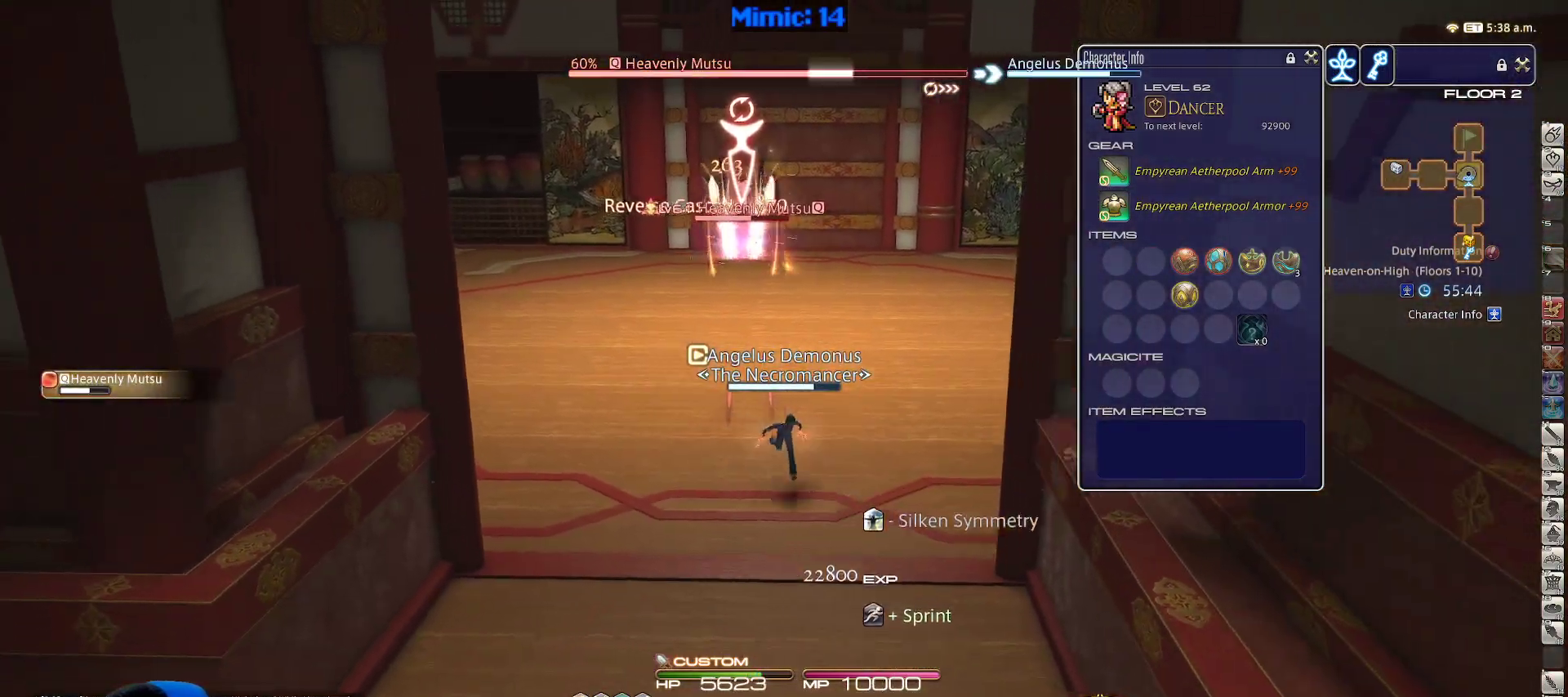
{"keys": ["rbracket", "space", "w"], "events": [[67, "alt_r", "down"], [117, "1", "down"], [267, "1", "up"], [267, "alt_r", "up"], [267, "w", "down"], [300, "rbracket", "down"], [350, "lbracket", "down"], [400, "d", "up"], [483, "lbracket", "up"], [483, "space", "down"]]}
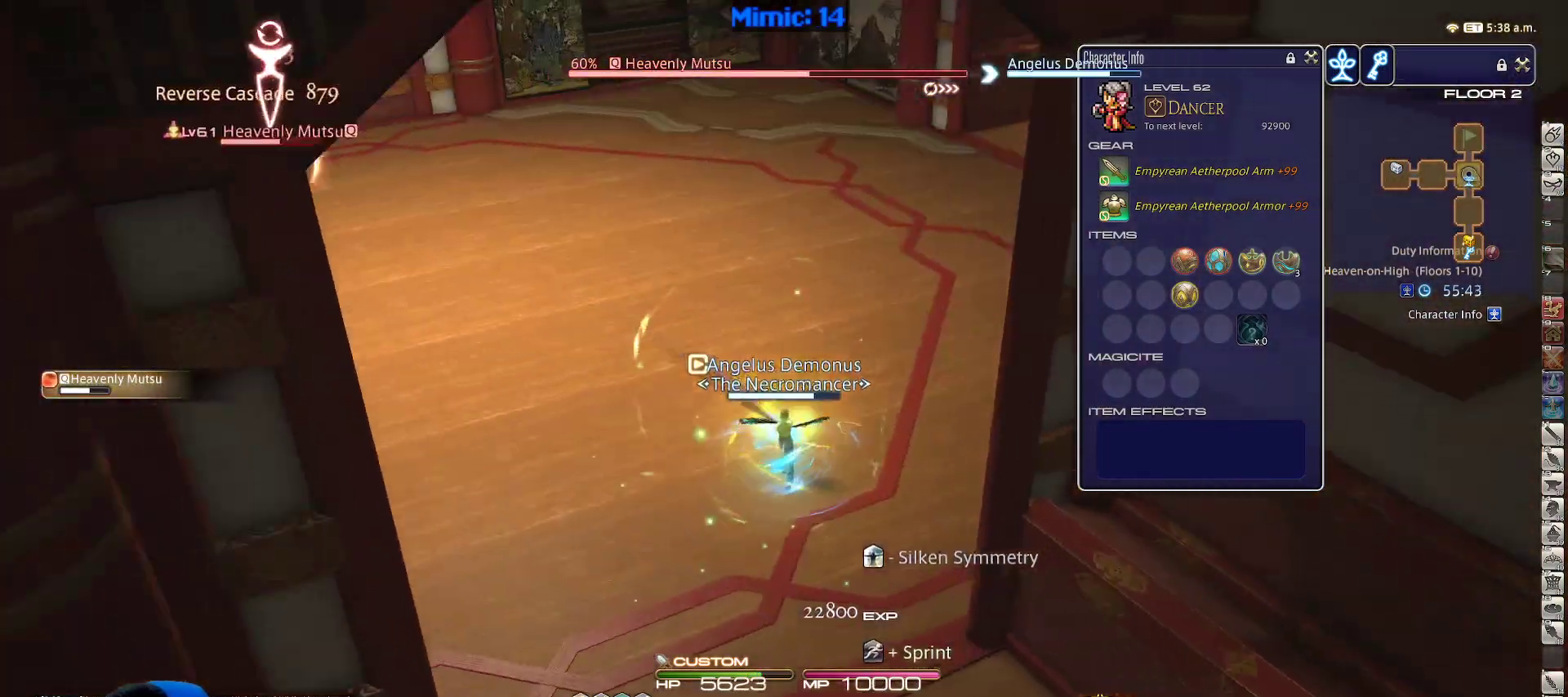
{"keys": ["rbracket", "w"], "events": [[133, "rbracket", "up"], [133, "space", "up"], [450, "rbracket", "down"]]}
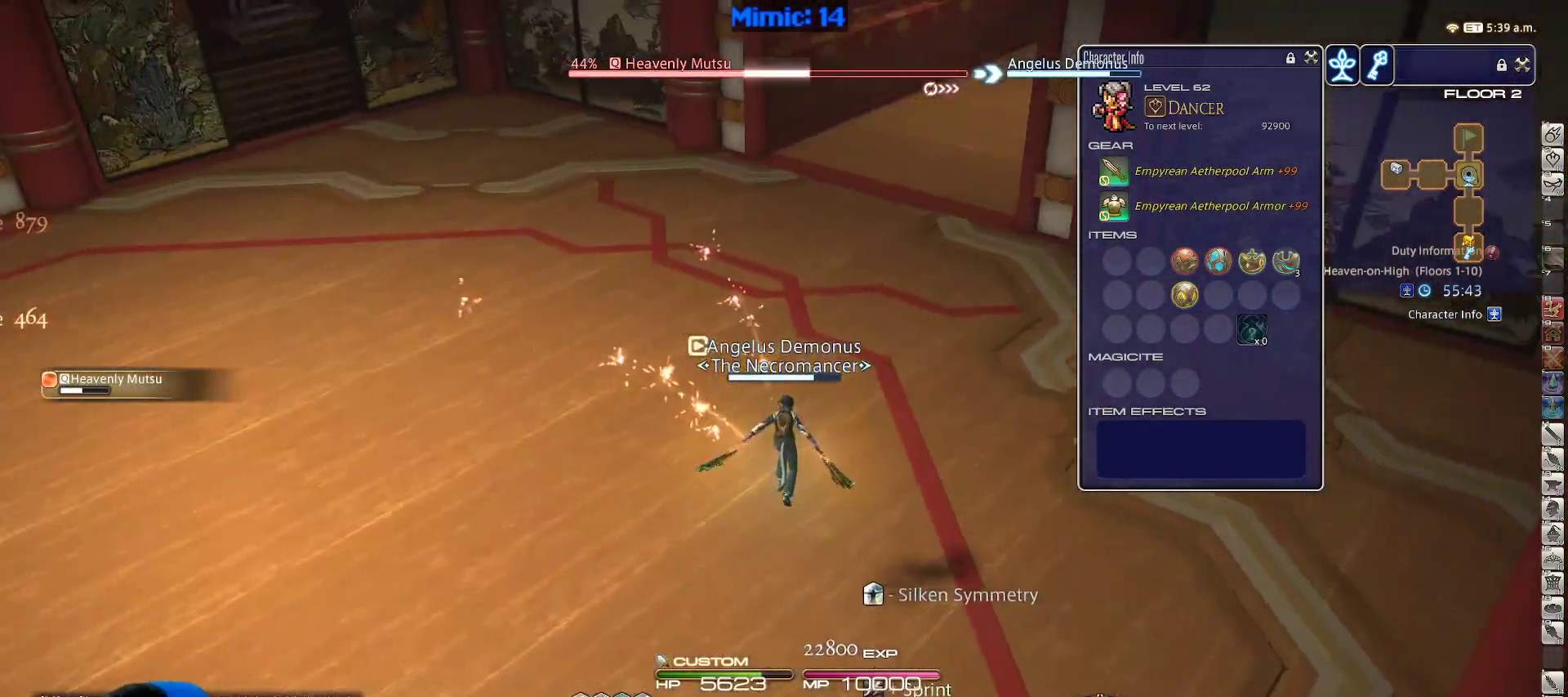
{"keys": ["3", "w"], "events": [[183, "3", "down"], [233, "3", "up"], [233, "rbracket", "up"], [333, "3", "down"], [417, "3", "up"], [467, "3", "down"]]}